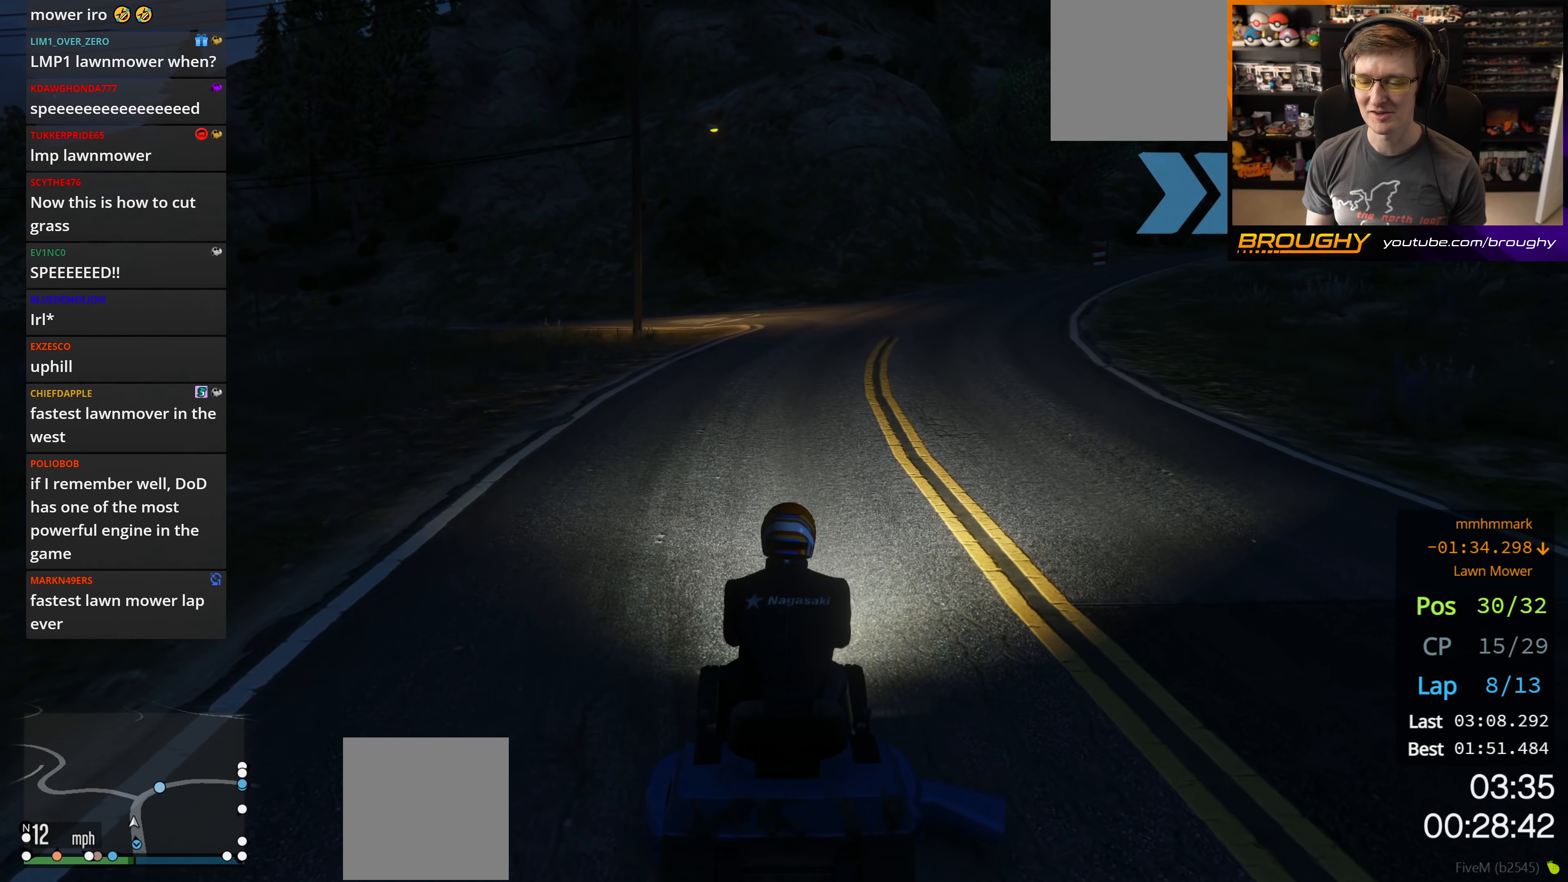
Gameplay with a controller (Xbox layout); each line is a JSON object with the inputs held at the frame after it. "events" lists button and stick changes between this image and that frame as [ms after this image, input, new state], when the widget could be followed in between.
{"buttons": ["R2"], "left_stick": "center", "right_stick": "center", "events": [[183, "left_stick", "right"], [350, "left_stick", "center"]]}
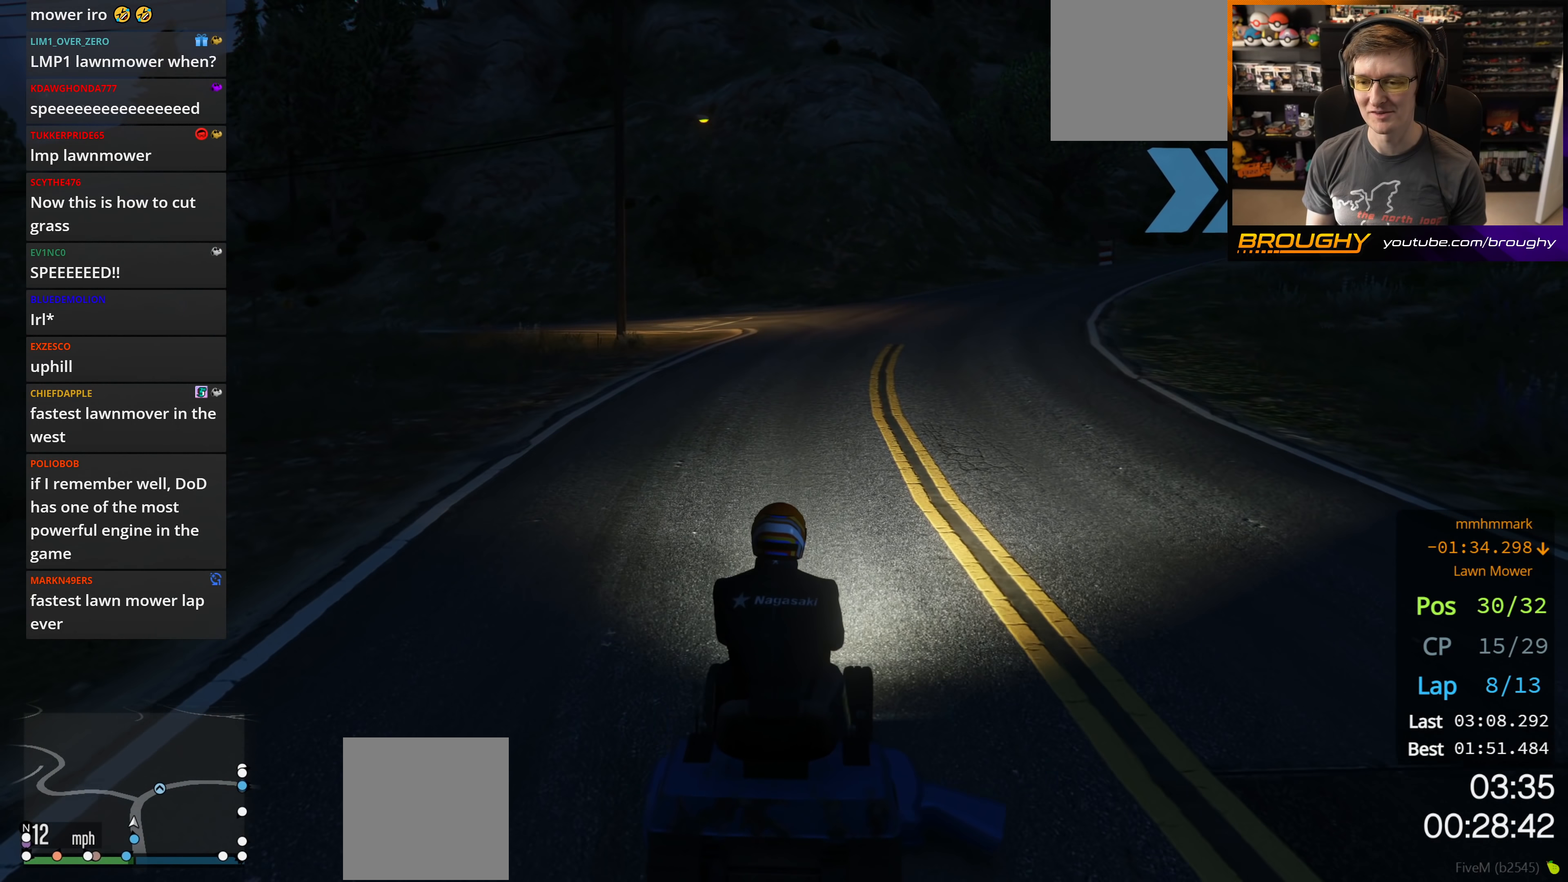
{"buttons": ["R2"], "left_stick": "center", "right_stick": "center", "events": []}
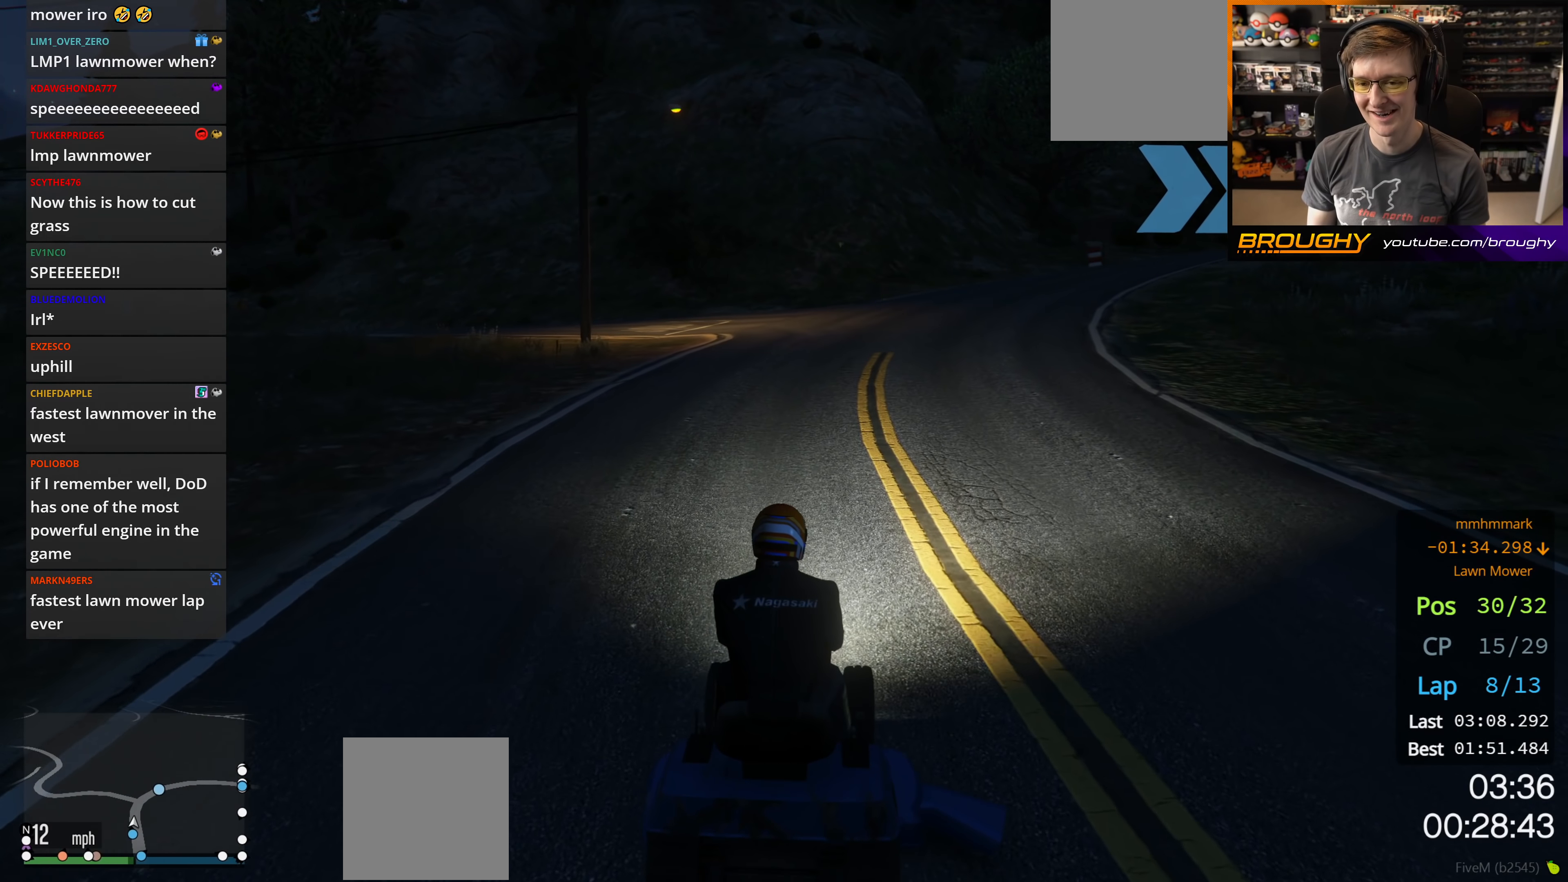
{"buttons": ["R2"], "left_stick": "center", "right_stick": "center", "events": []}
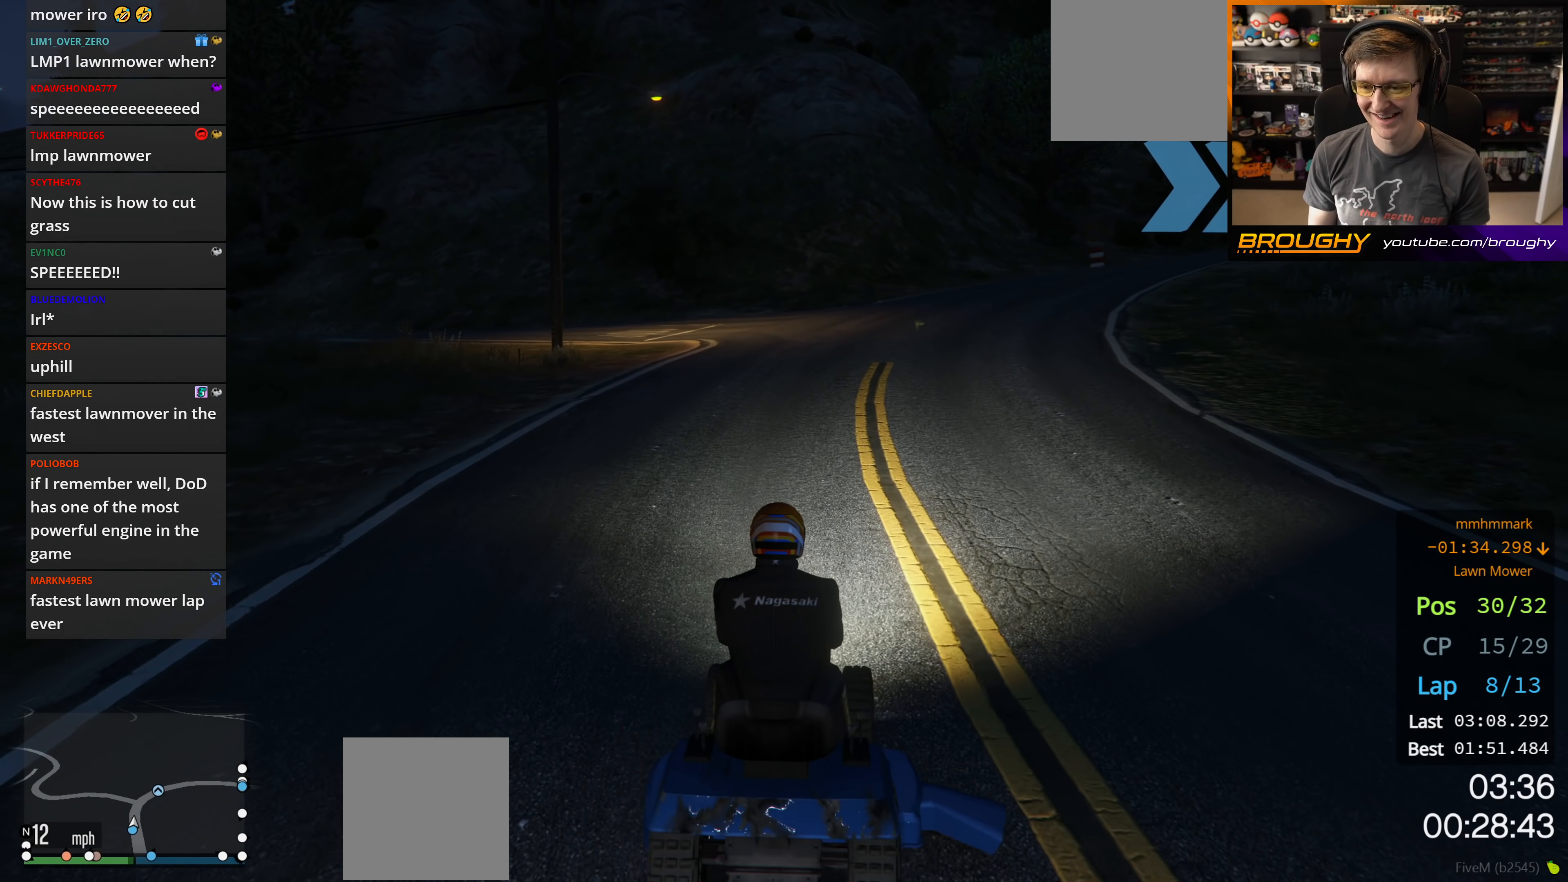
{"buttons": ["R2"], "left_stick": "right", "right_stick": "center", "events": [[333, "left_stick", "right"]]}
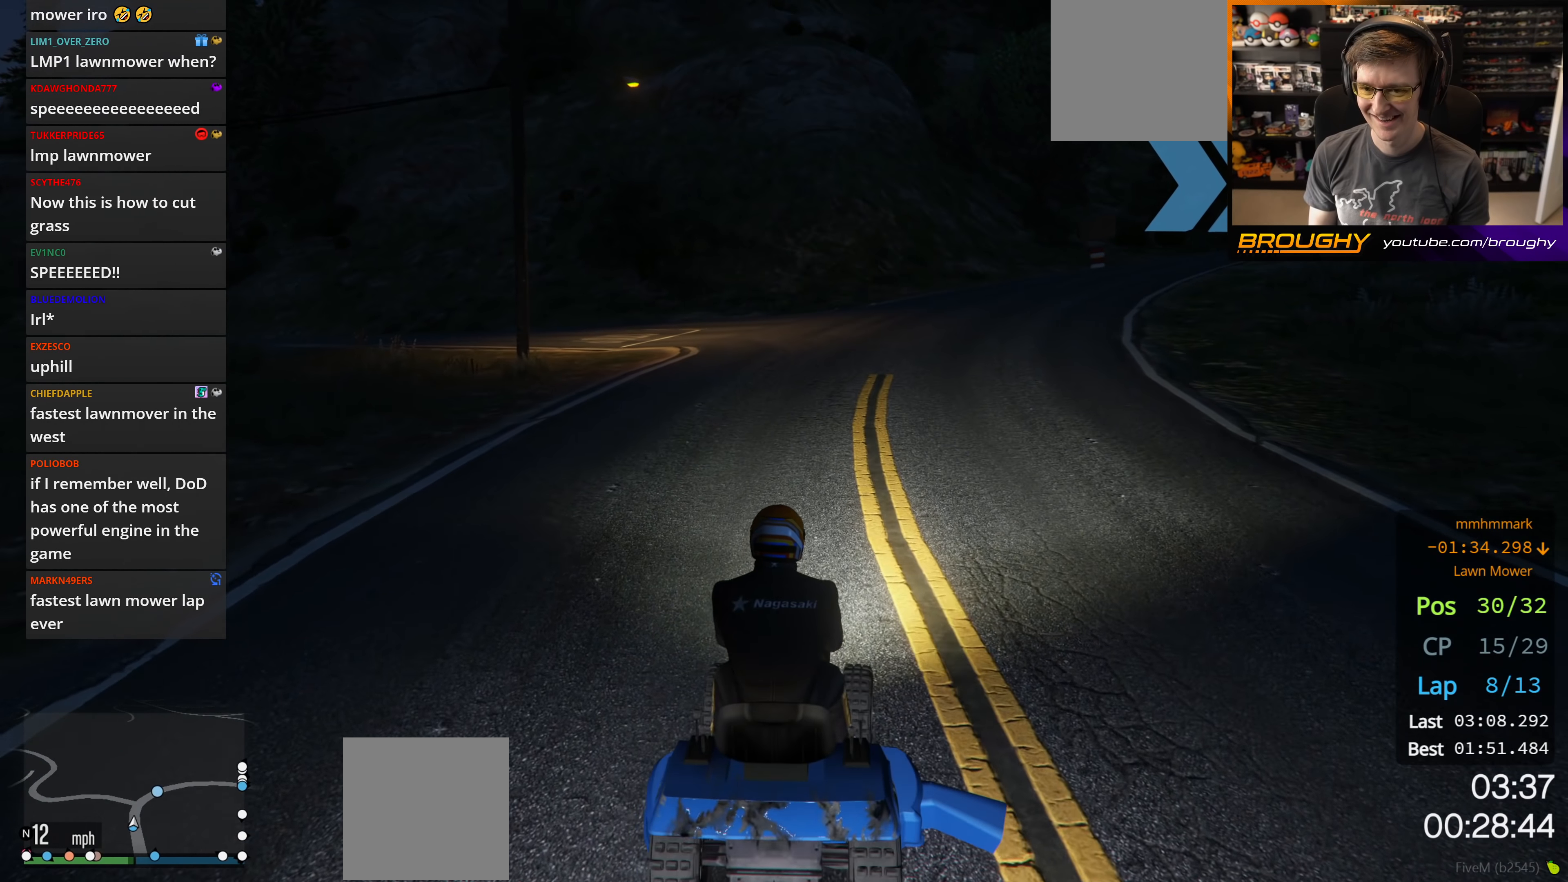
{"buttons": ["R2"], "left_stick": "center", "right_stick": "center", "events": [[33, "left_stick", "center"]]}
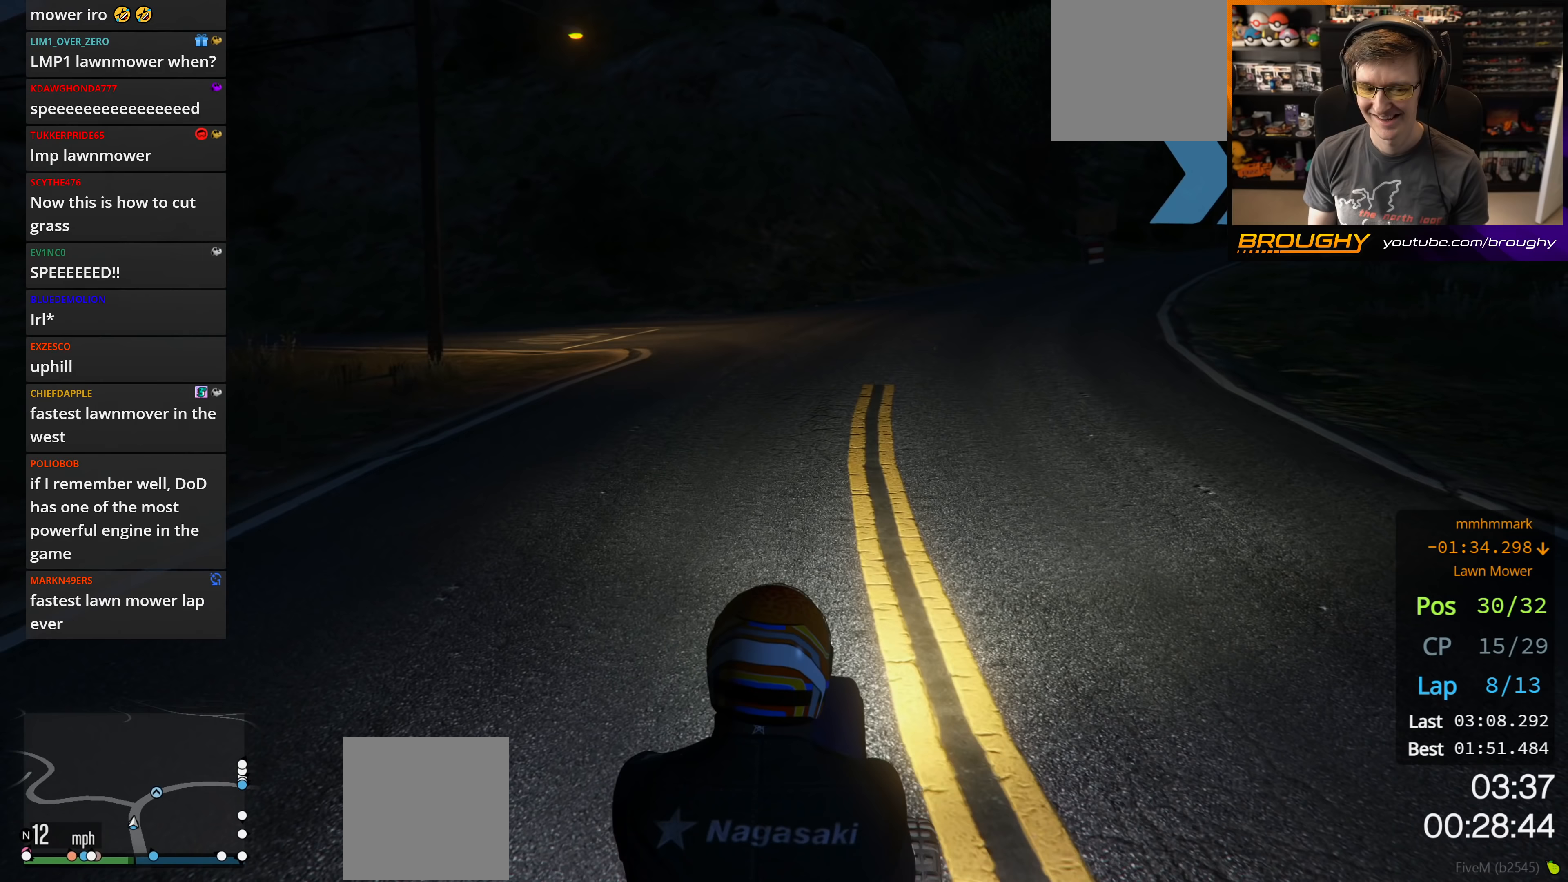
{"buttons": ["R2"], "left_stick": "center", "right_stick": "center", "events": []}
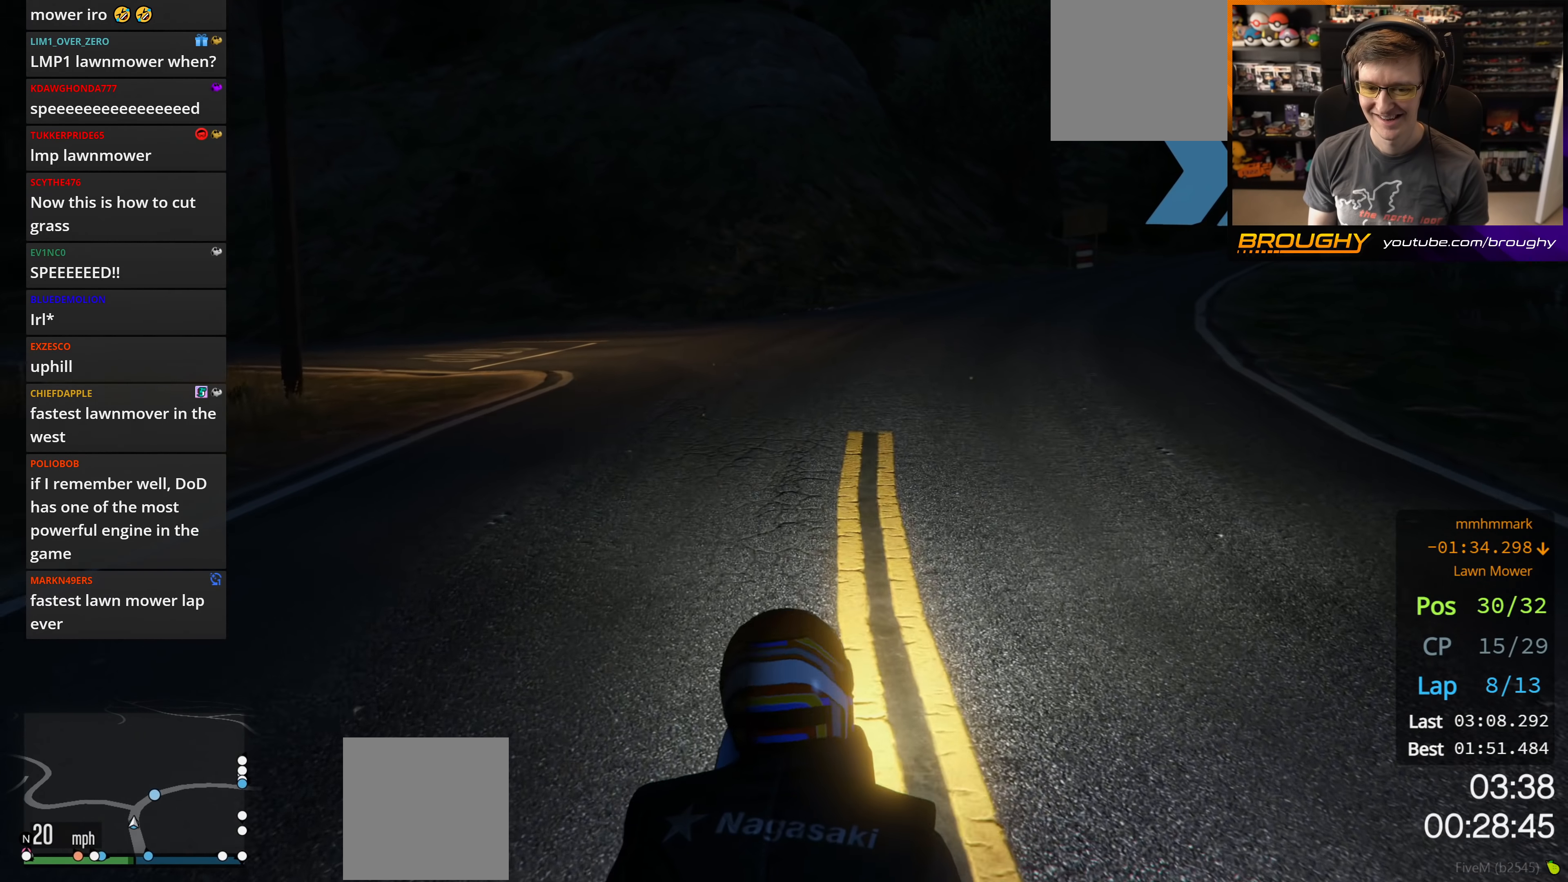
{"buttons": ["R2"], "left_stick": "center", "right_stick": "center", "events": []}
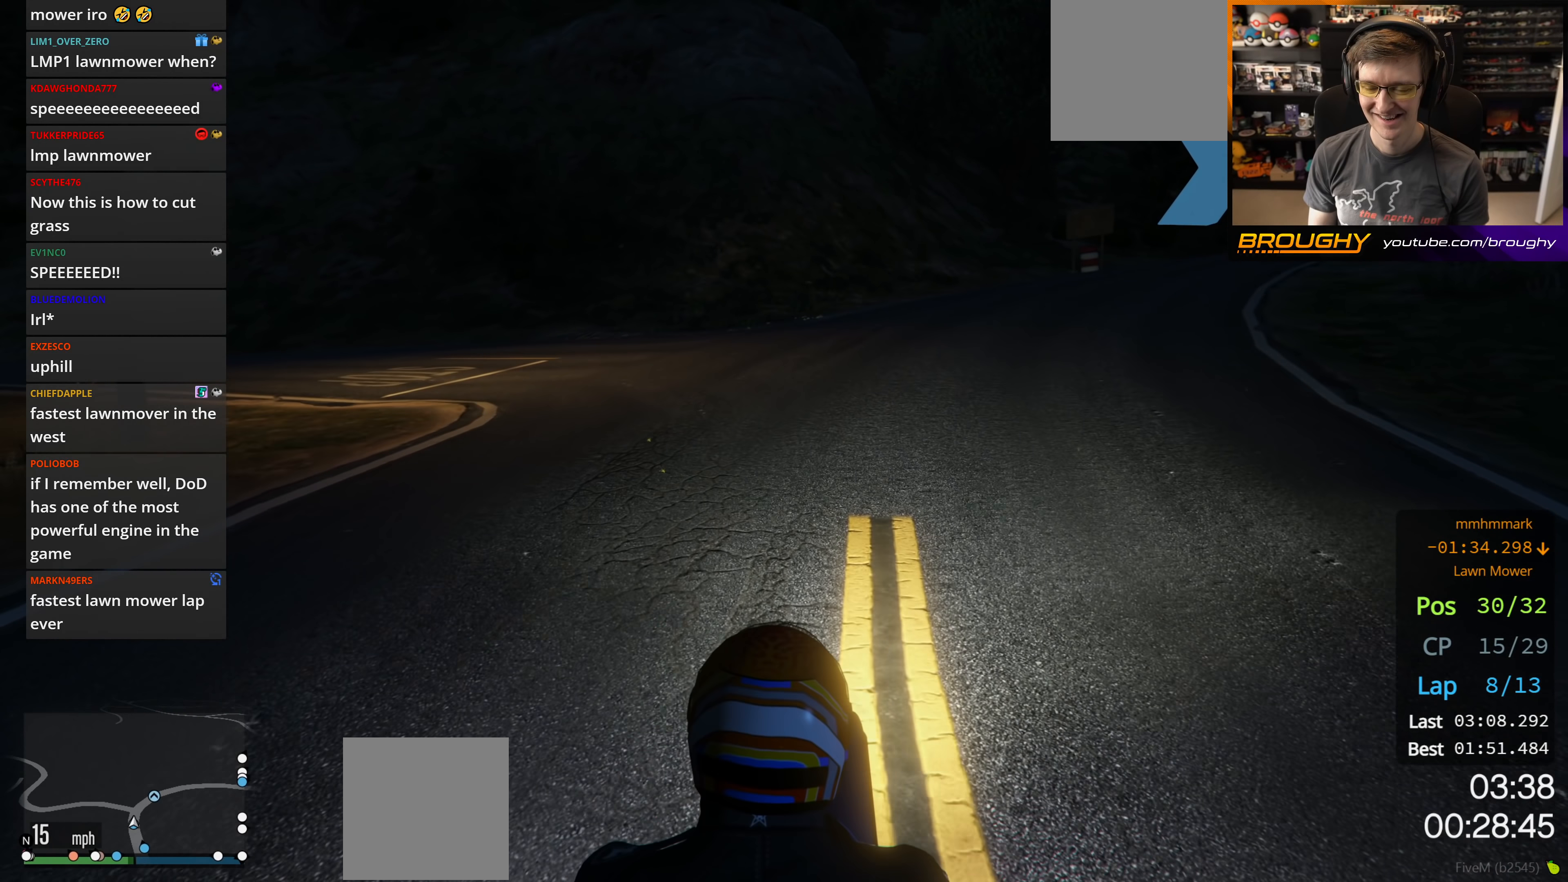
{"buttons": ["R2", "R3"], "left_stick": "center", "right_stick": "center", "events": [[83, "left_stick", "right"], [117, "R3", "down"], [250, "left_stick", "center"]]}
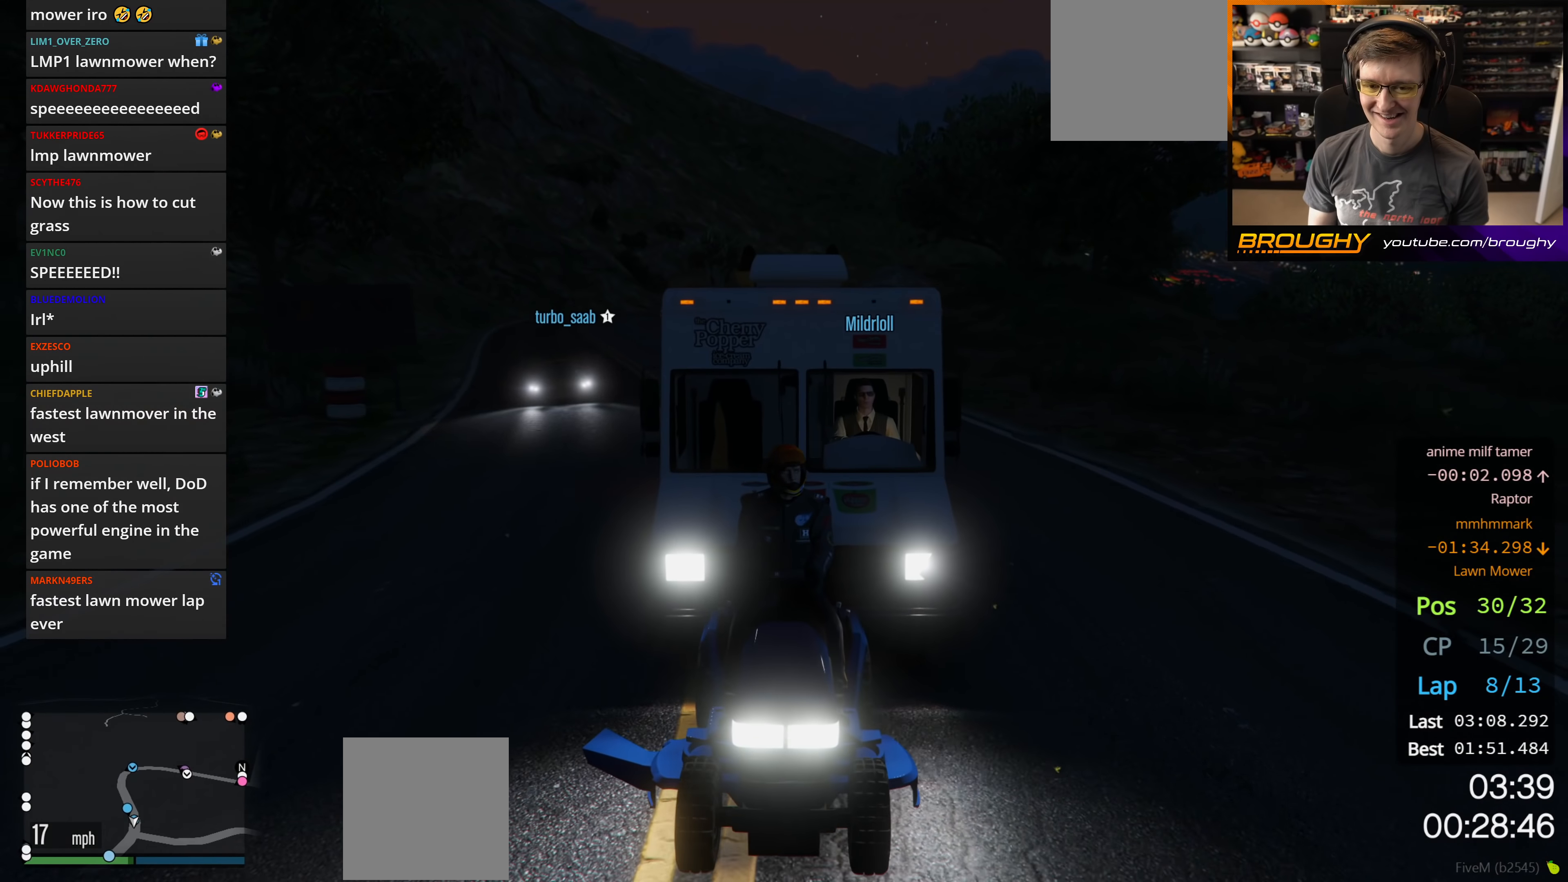
{"buttons": ["R2", "R3"], "left_stick": "center", "right_stick": "center", "events": []}
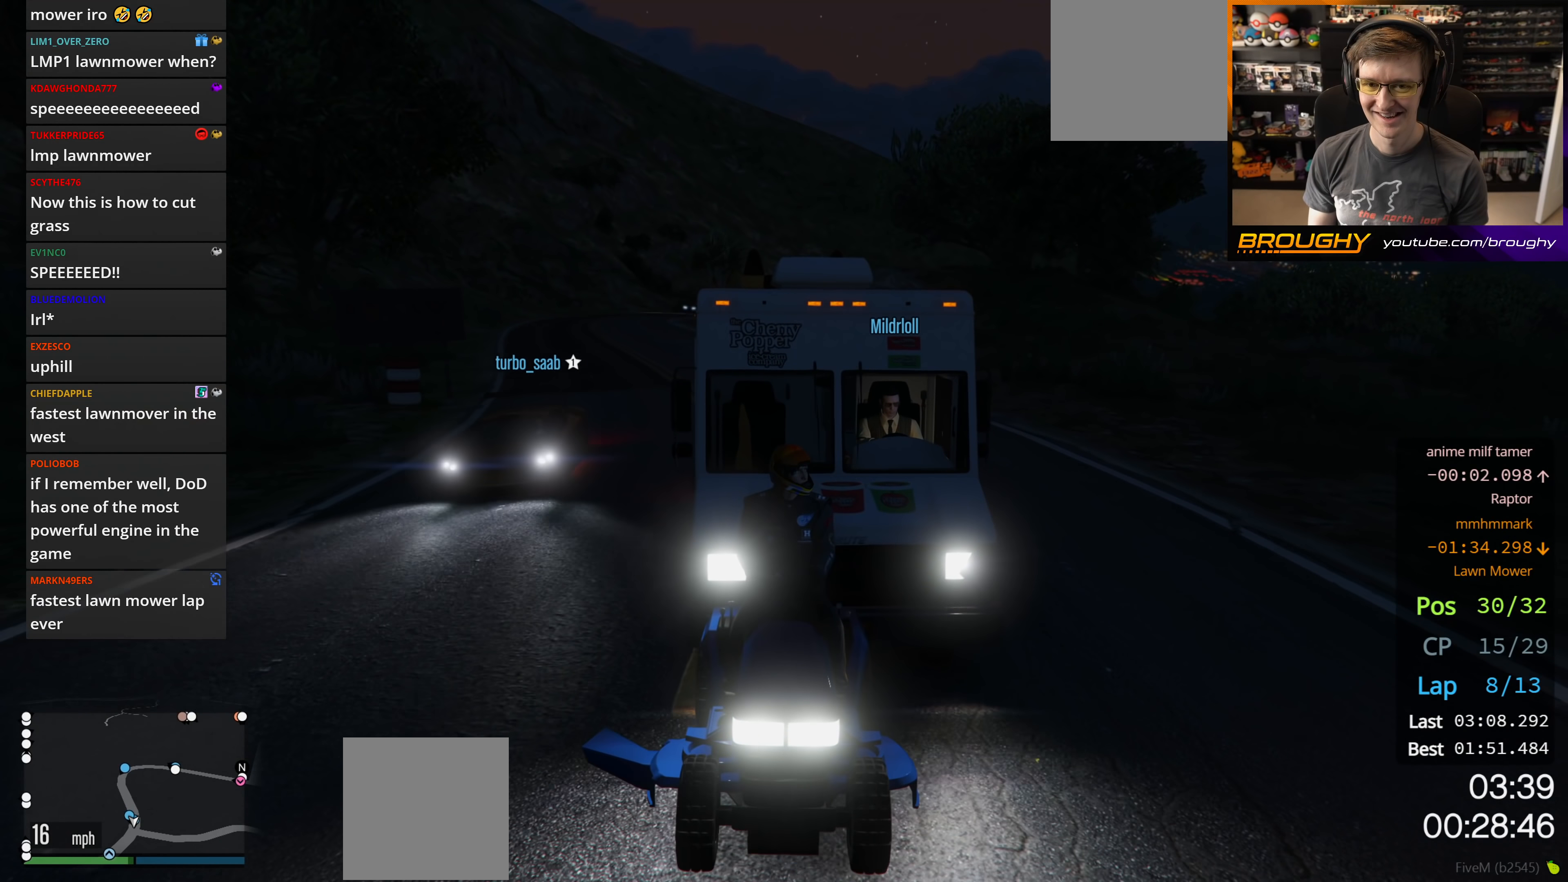
{"buttons": ["R2", "R3"], "left_stick": "center", "right_stick": "center", "events": [[117, "left_stick", "right"], [350, "left_stick", "center"]]}
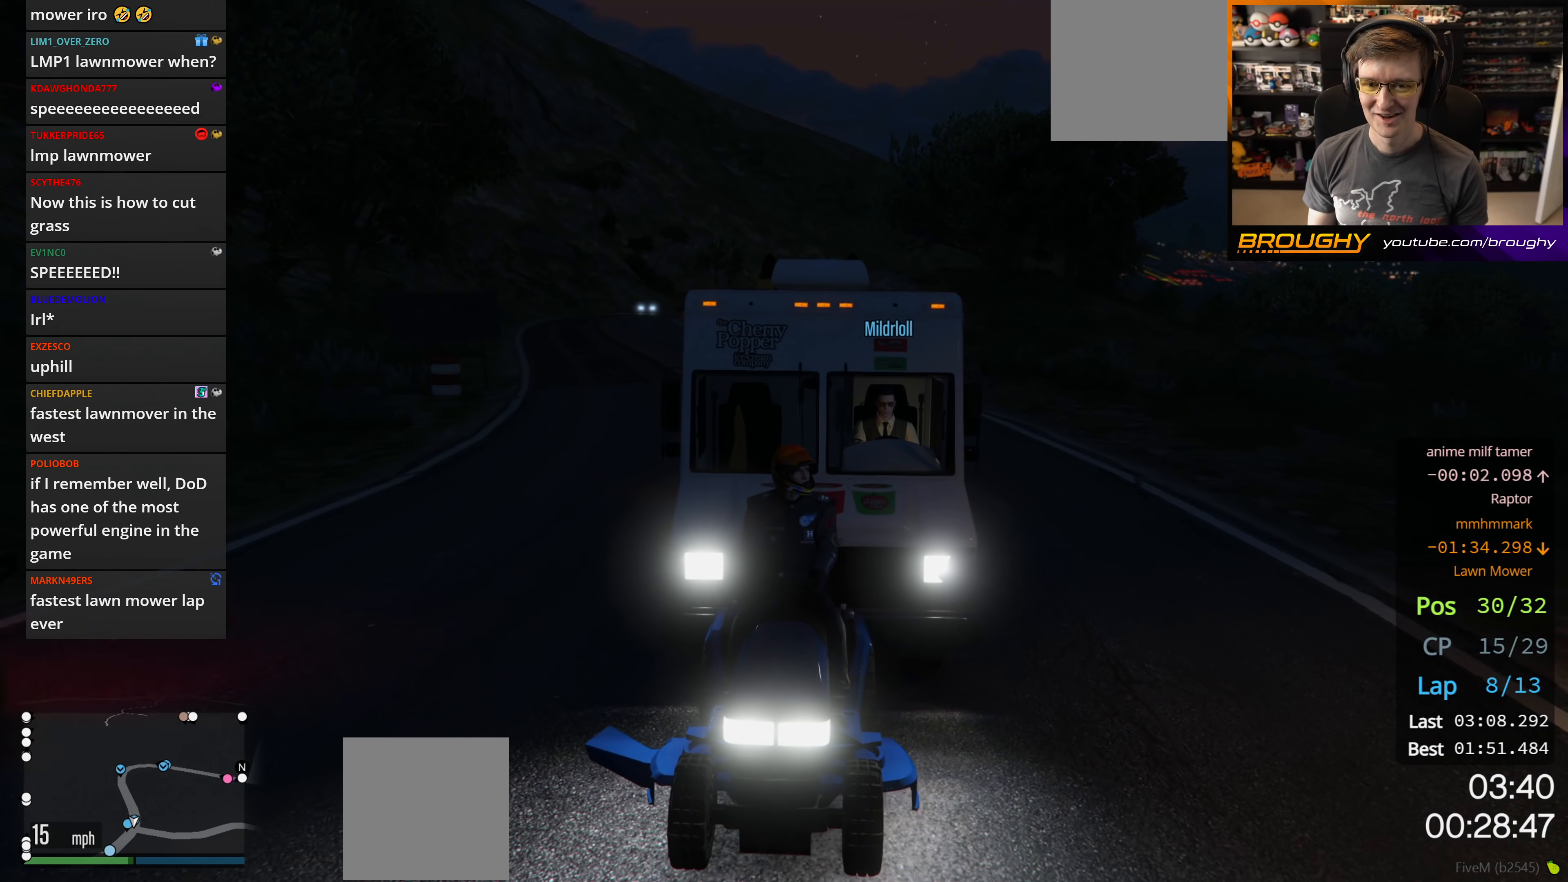
{"buttons": ["R2"], "left_stick": "right", "right_stick": "center", "events": [[33, "left_stick", "right"], [50, "R3", "up"], [233, "left_stick", "center"], [433, "left_stick", "right"]]}
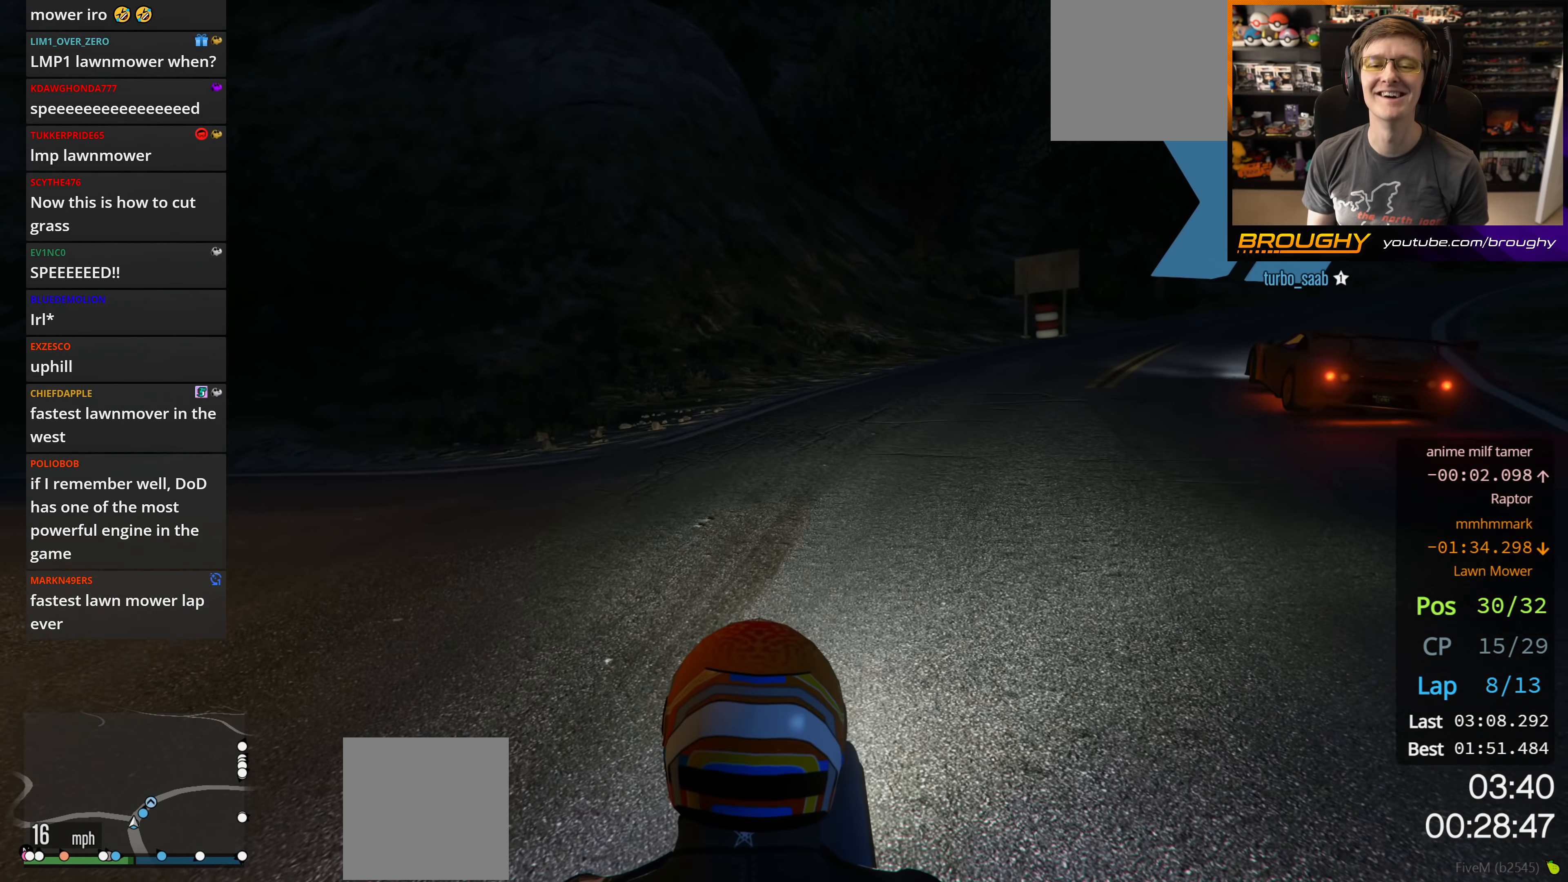
{"buttons": ["R2"], "left_stick": "center", "right_stick": "center", "events": [[83, "left_stick", "center"], [267, "left_stick", "right"], [400, "left_stick", "center"]]}
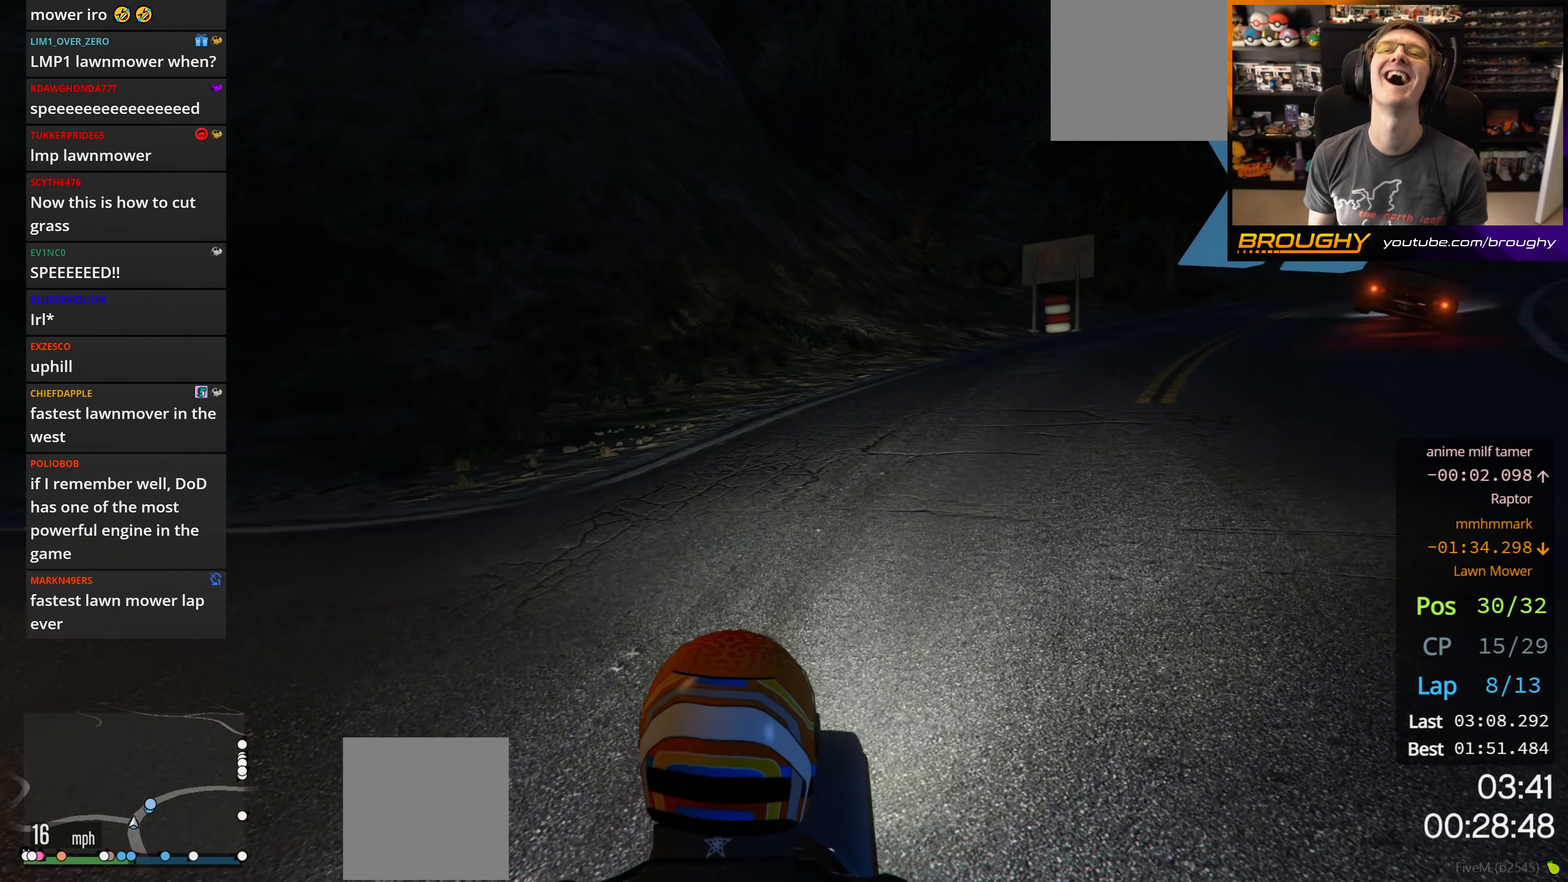
{"buttons": ["R2"], "left_stick": "center", "right_stick": "center", "events": [[50, "left_stick", "right"], [200, "left_stick", "center"], [333, "left_stick", "right"], [467, "left_stick", "center"]]}
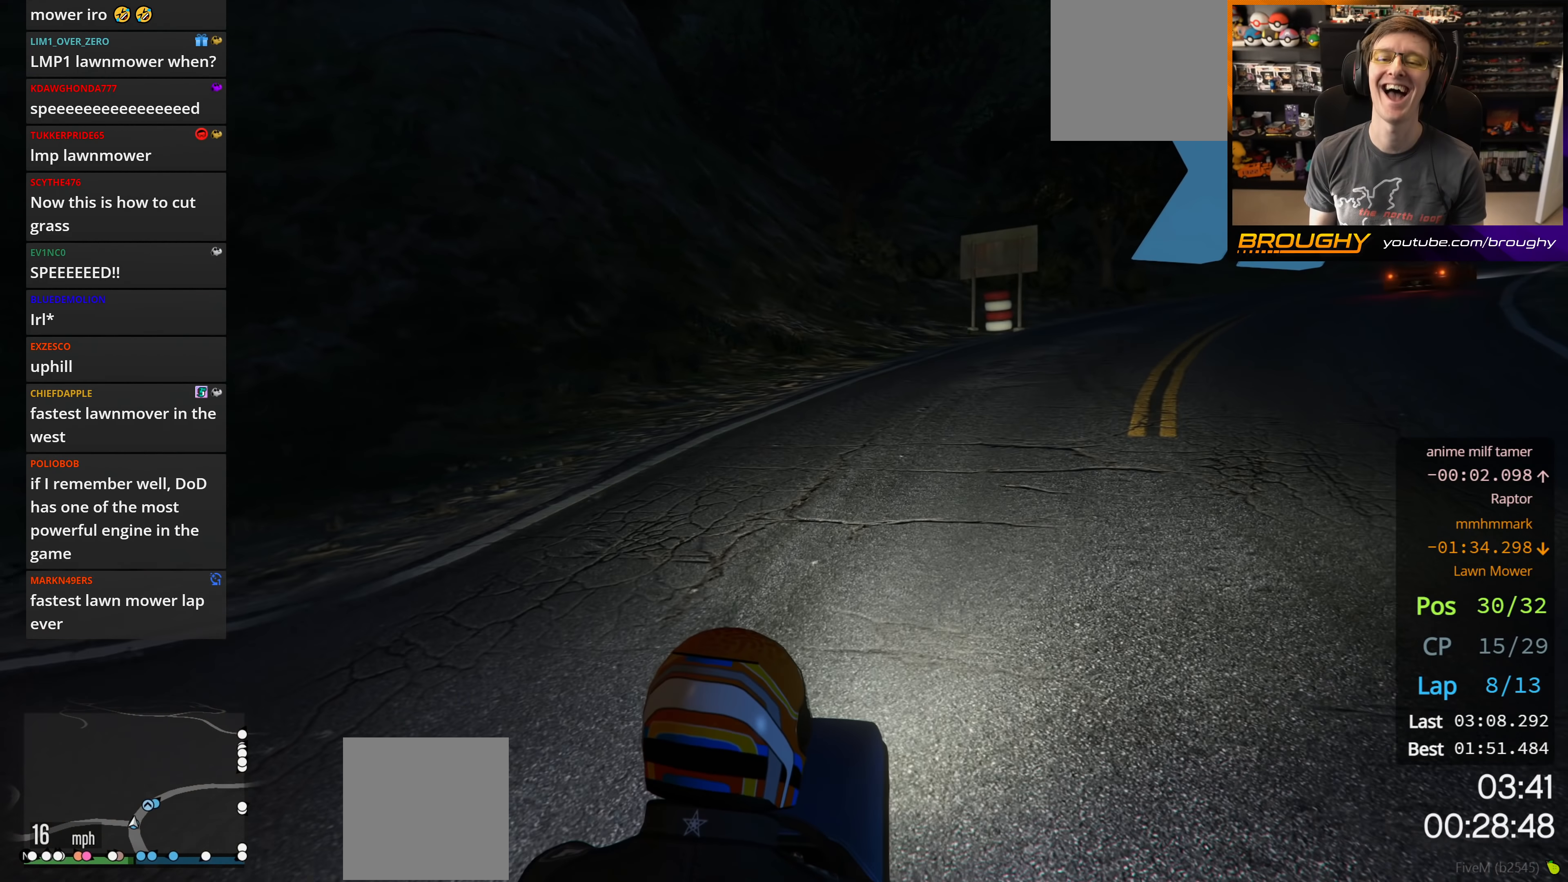
{"buttons": ["R2"], "left_stick": "right", "right_stick": "center", "events": [[200, "left_stick", "right"], [333, "left_stick", "center"], [450, "left_stick", "right"]]}
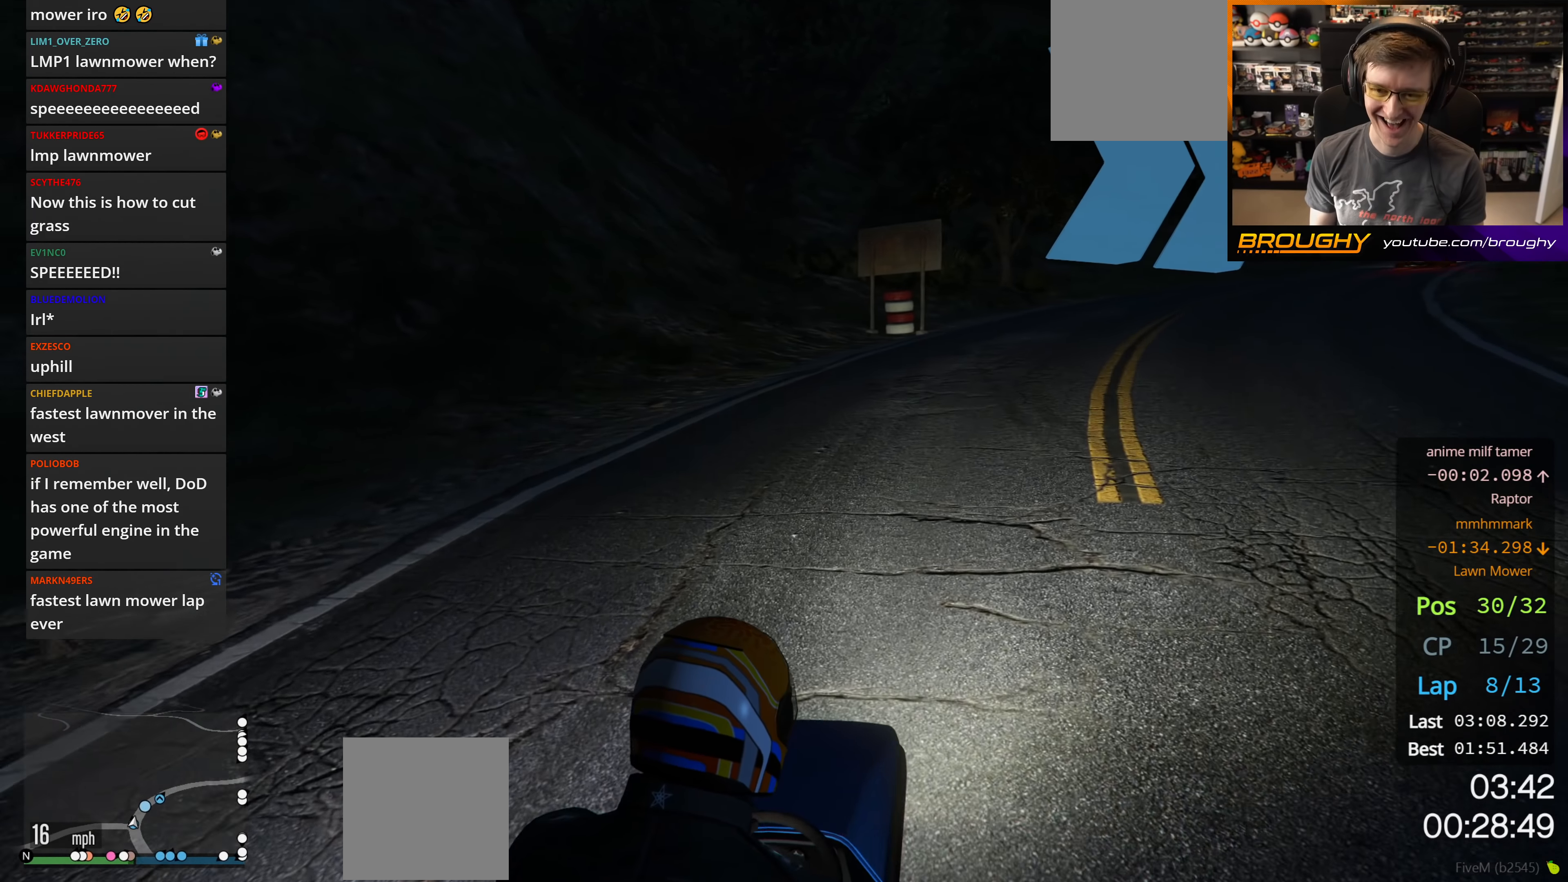
{"buttons": ["R2"], "left_stick": "right", "right_stick": "center", "events": [[100, "left_stick", "center"], [450, "left_stick", "right"]]}
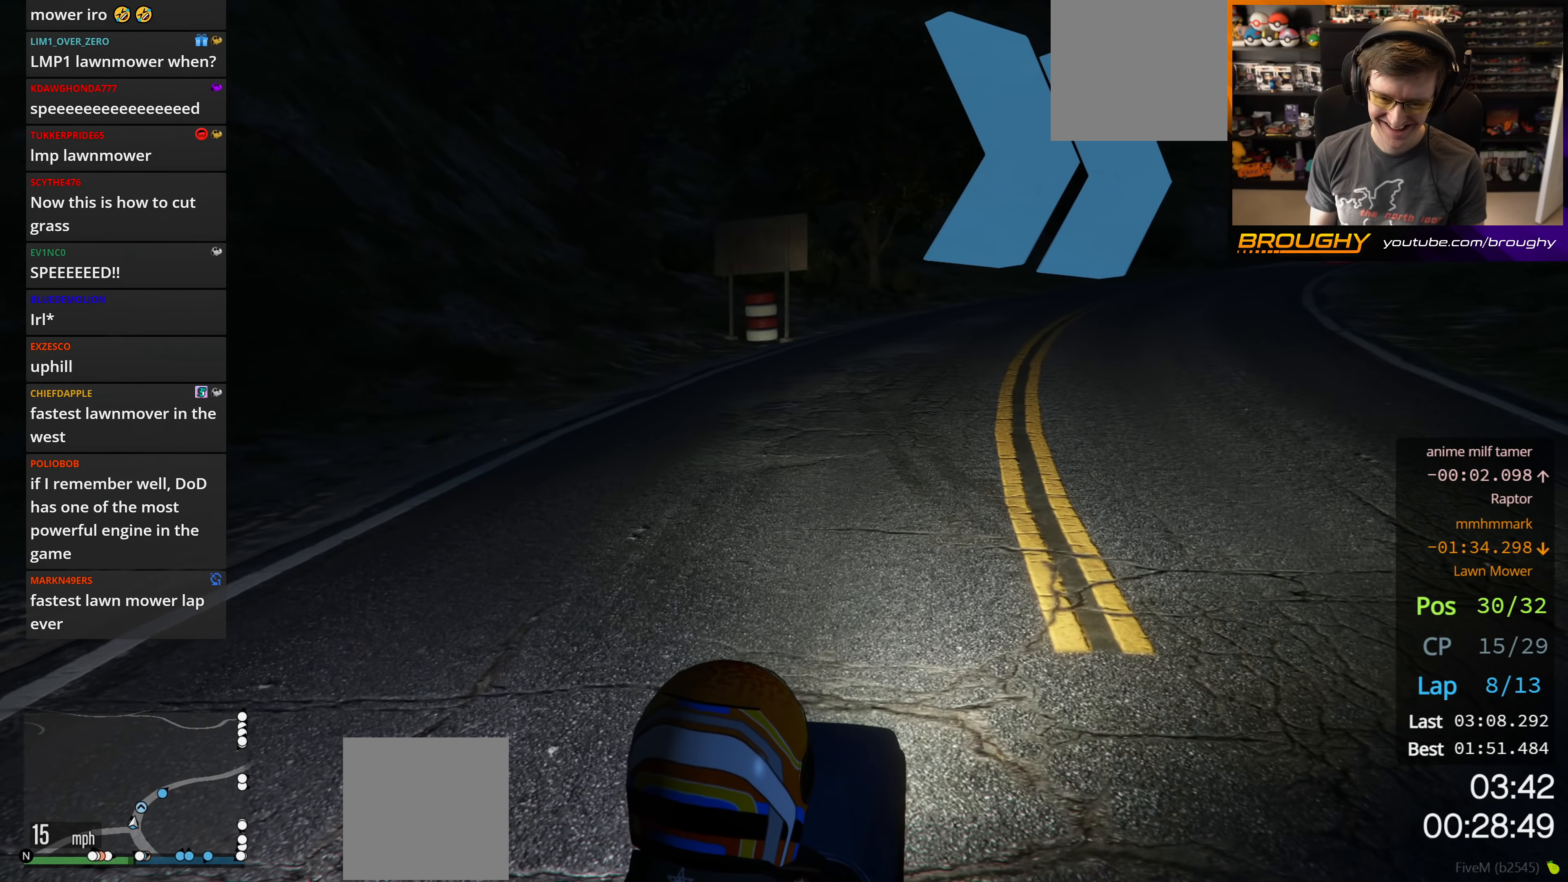
{"buttons": ["R2", "R3"], "left_stick": "center", "right_stick": "center", "events": [[117, "left_stick", "center"], [333, "R3", "down"]]}
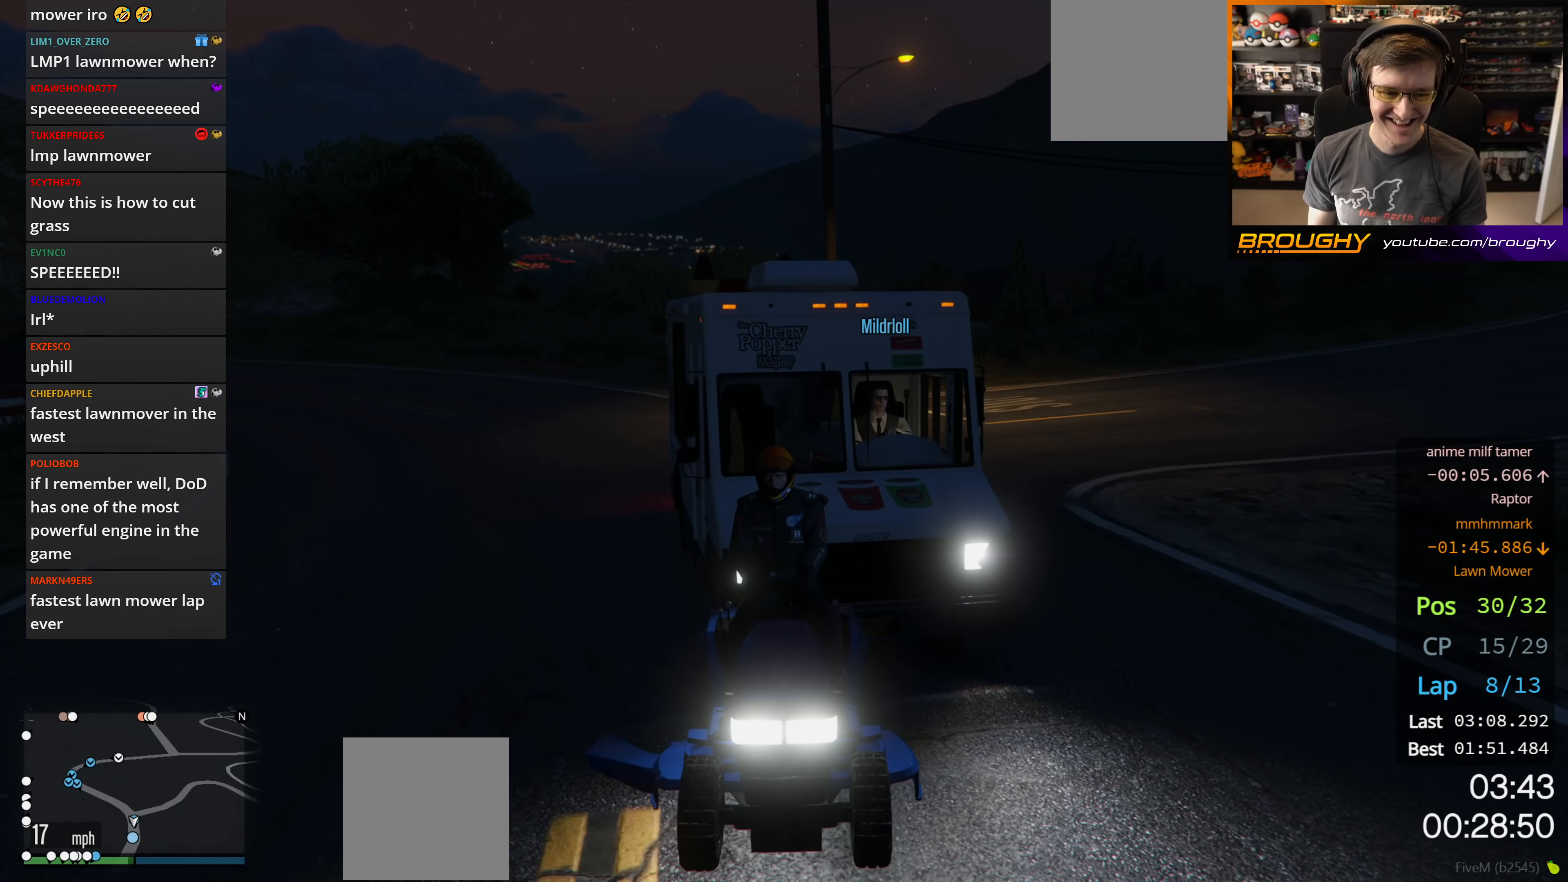
{"buttons": ["R2", "R3"], "left_stick": "right", "right_stick": "center", "events": [[483, "left_stick", "right"]]}
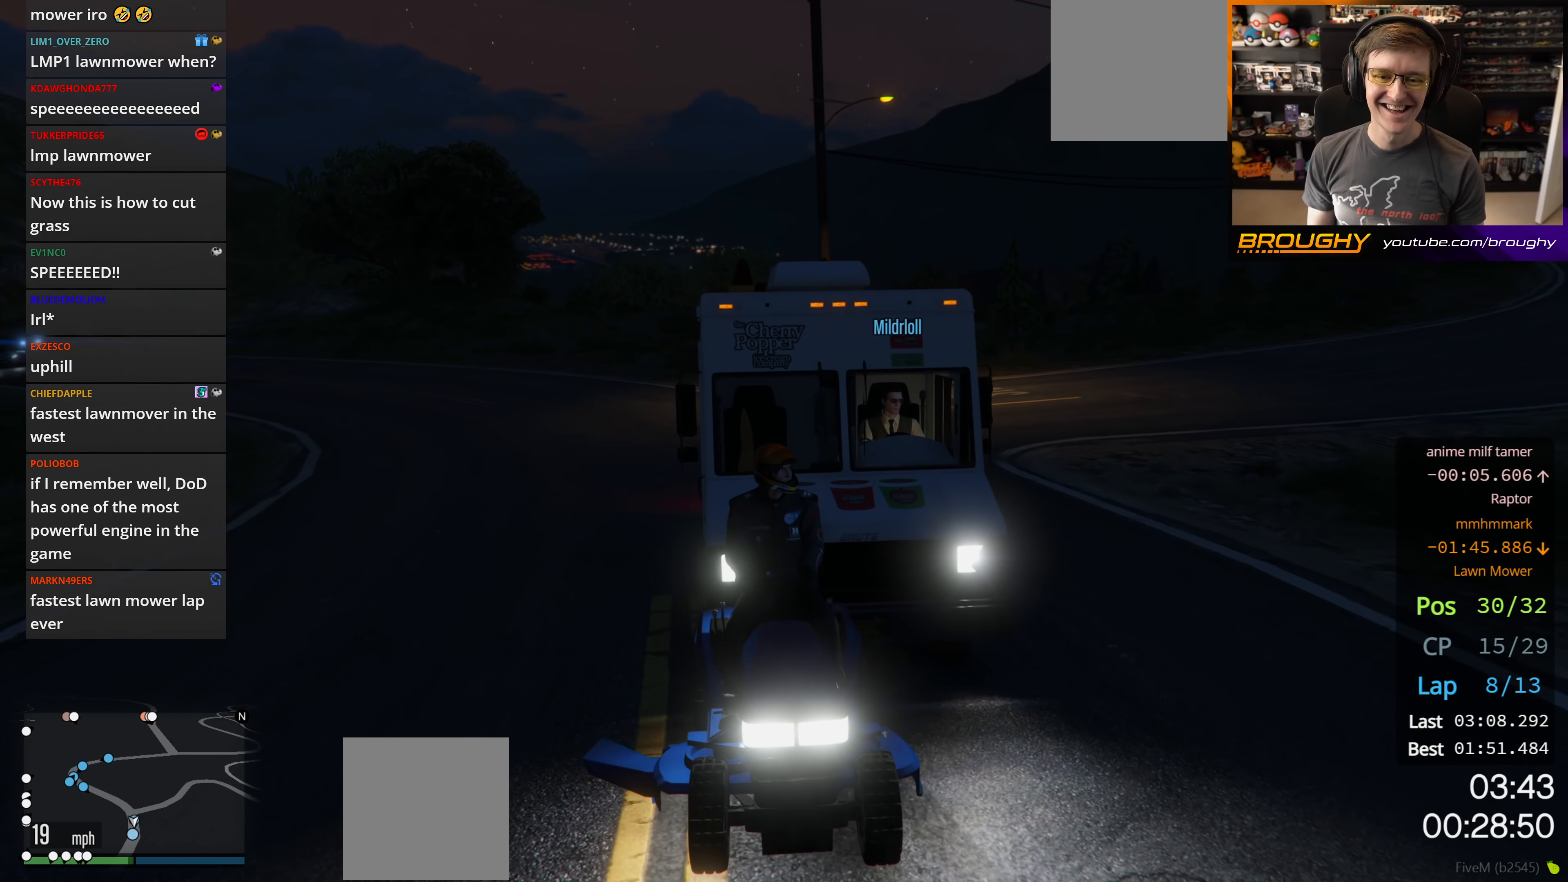
{"buttons": ["R2", "R3"], "left_stick": "center", "right_stick": "center", "events": [[150, "left_stick", "center"]]}
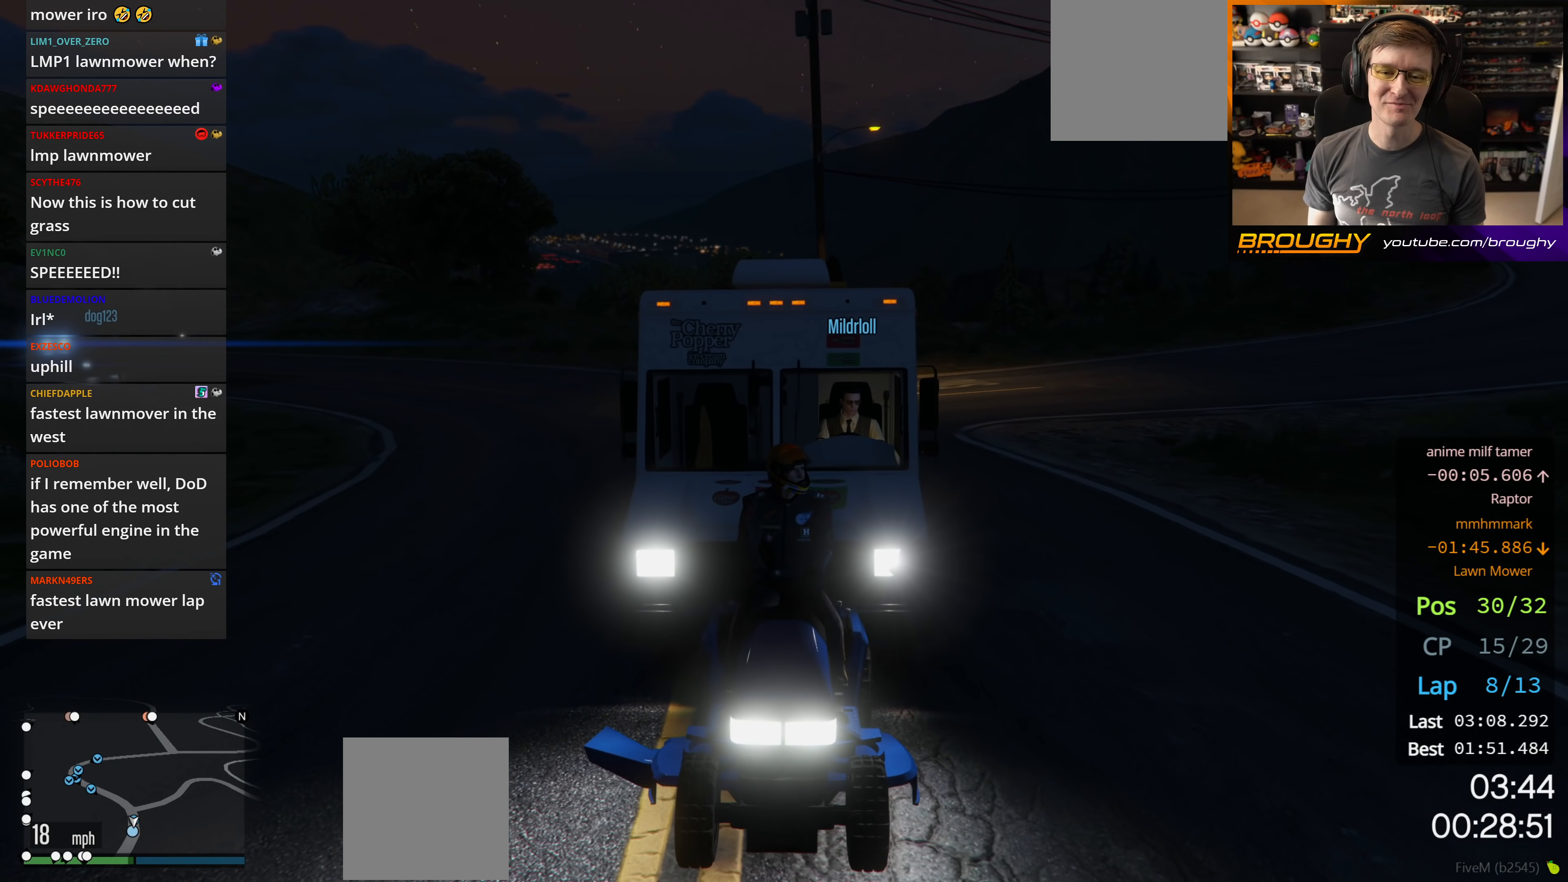
{"buttons": ["R2", "R3"], "left_stick": "center", "right_stick": "center", "events": [[100, "left_stick", "right"], [250, "left_stick", "center"]]}